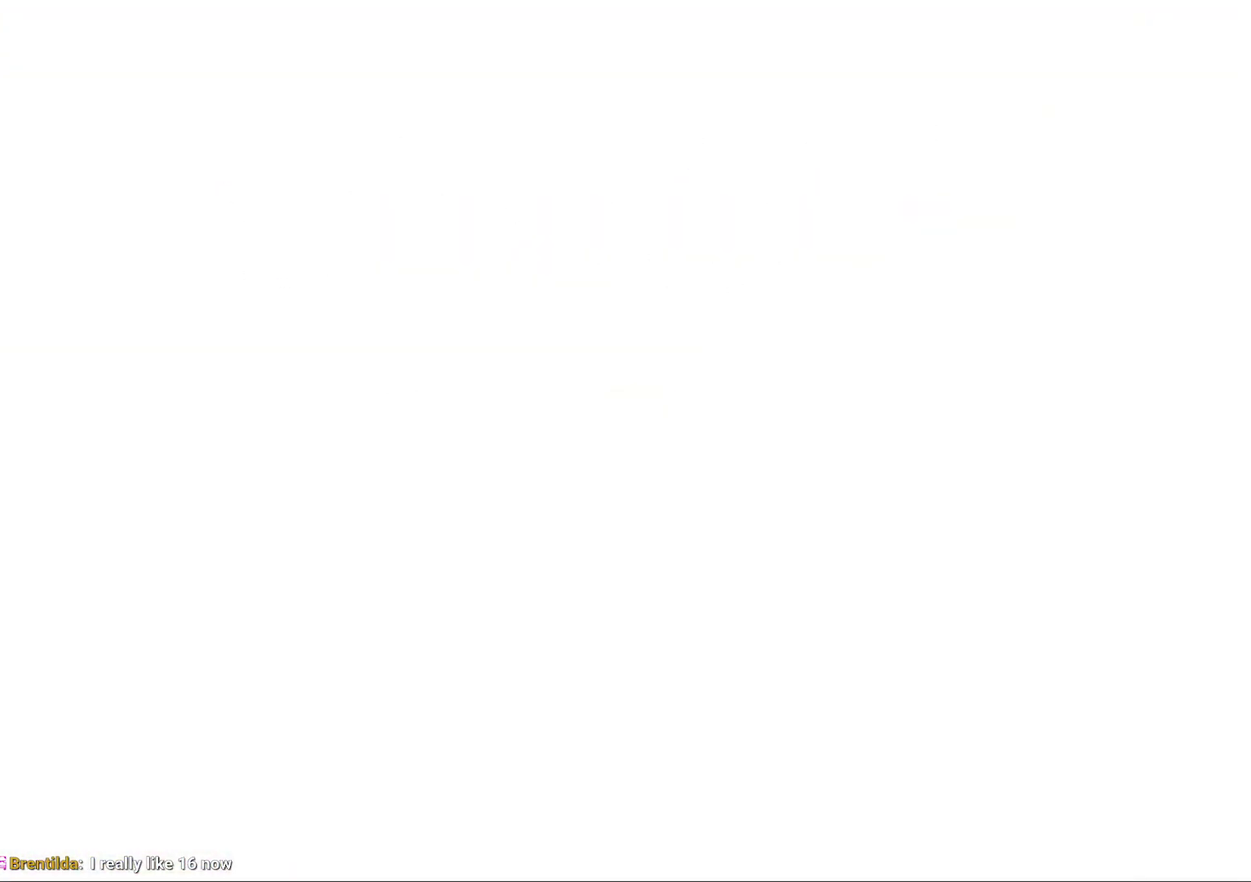
Gameplay with a controller (Nintendo layout); each line is a JSON object with the inputs held at the frame after it. "events" lists button and stick changes between this image and that frame as [ms after this image, input, new state], when the widget could be followed in between. Not read: L3 R2 R3.
{"buttons": [], "left_stick": "center", "events": []}
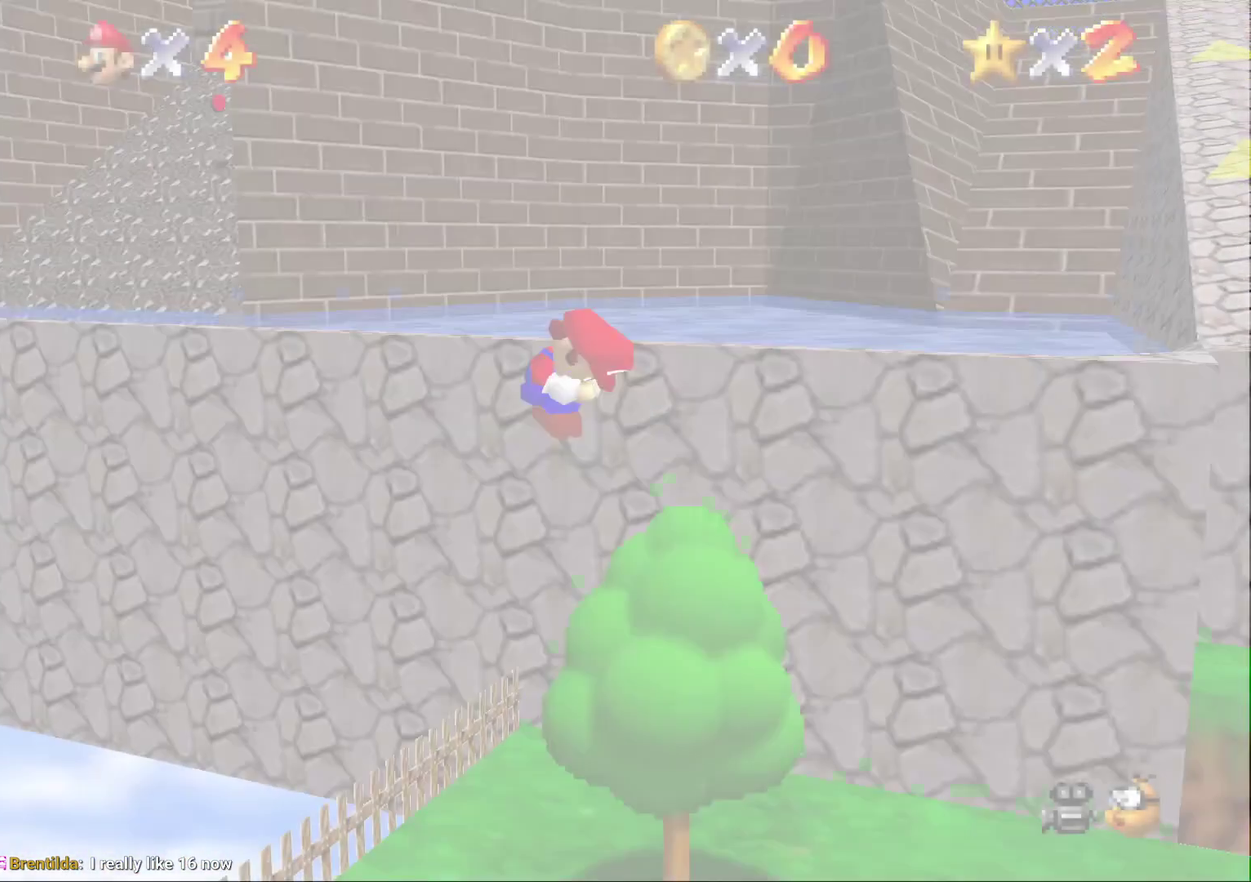
{"buttons": [], "left_stick": "center", "events": [[117, "C_RIGHT", "down"], [217, "C_RIGHT", "up"]]}
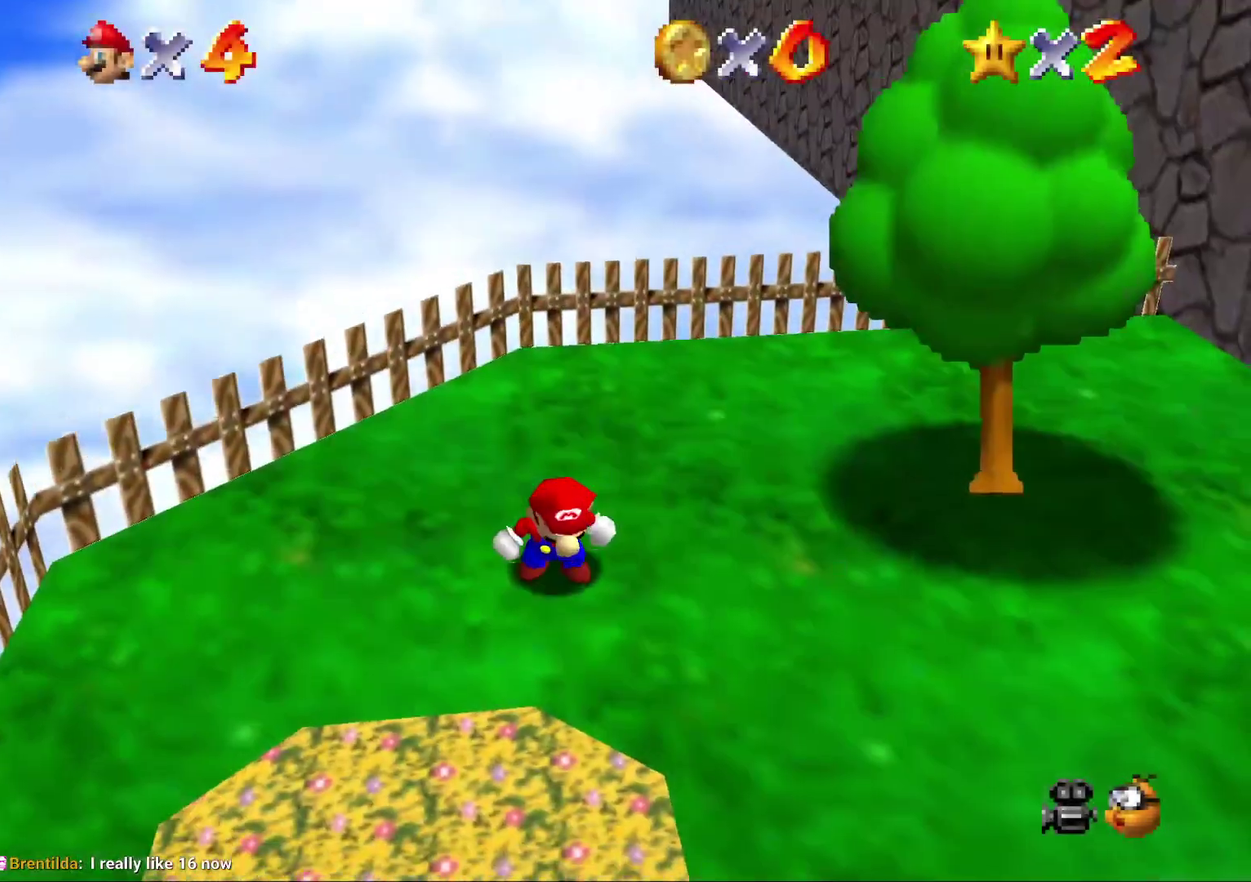
{"buttons": [], "left_stick": "right", "events": [[33, "left_stick", "right"]]}
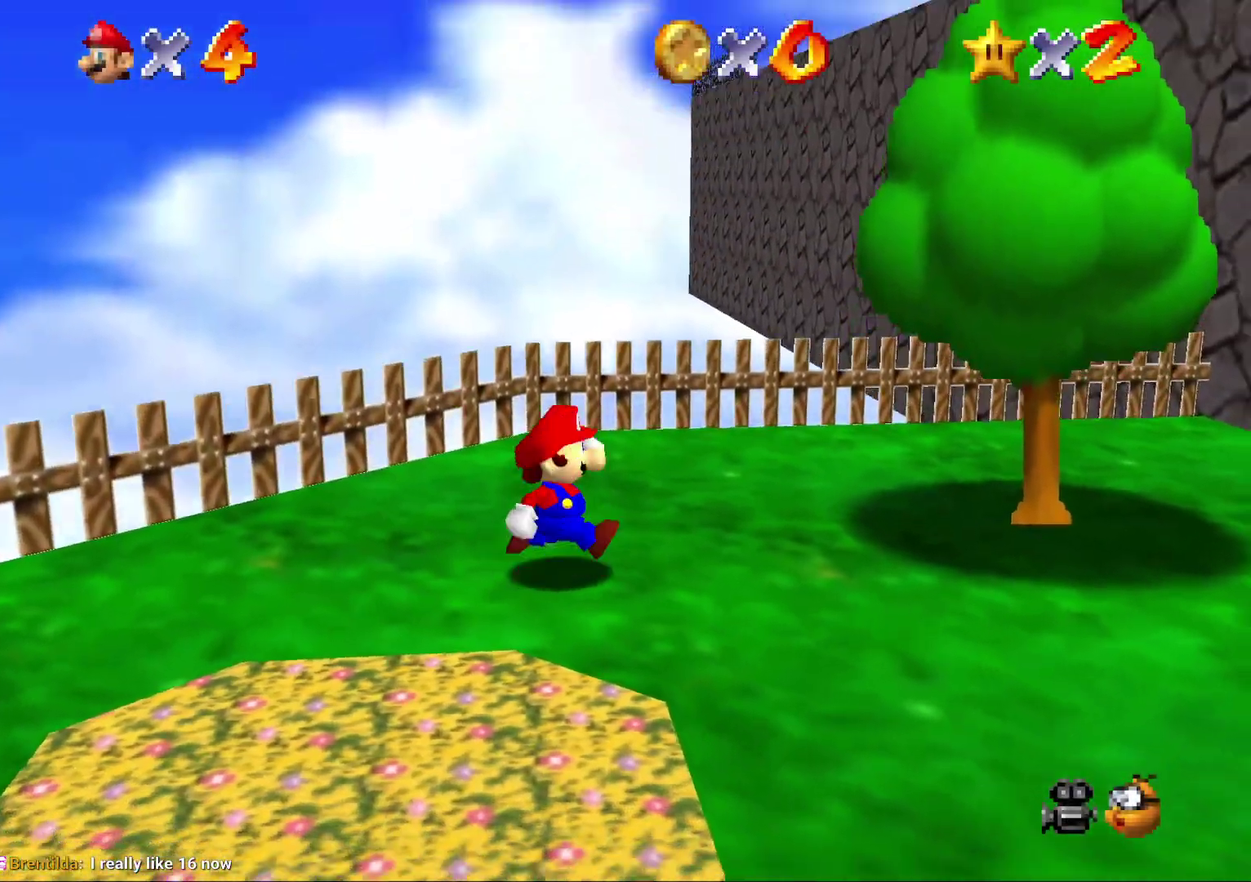
{"buttons": ["A"], "left_stick": "right", "events": [[450, "A", "down"]]}
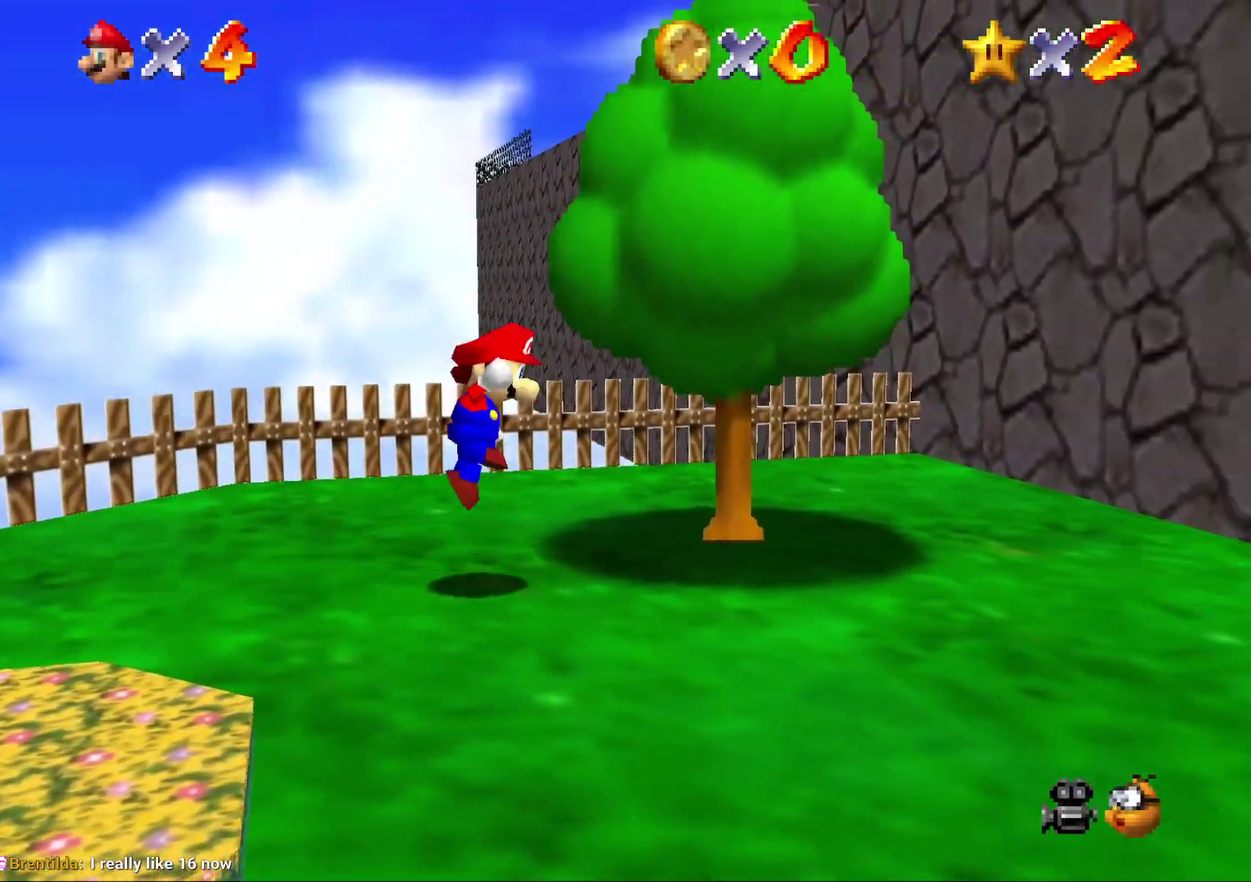
{"buttons": ["A"], "left_stick": "up", "events": [[300, "left_stick", "up-right"], [483, "left_stick", "up"]]}
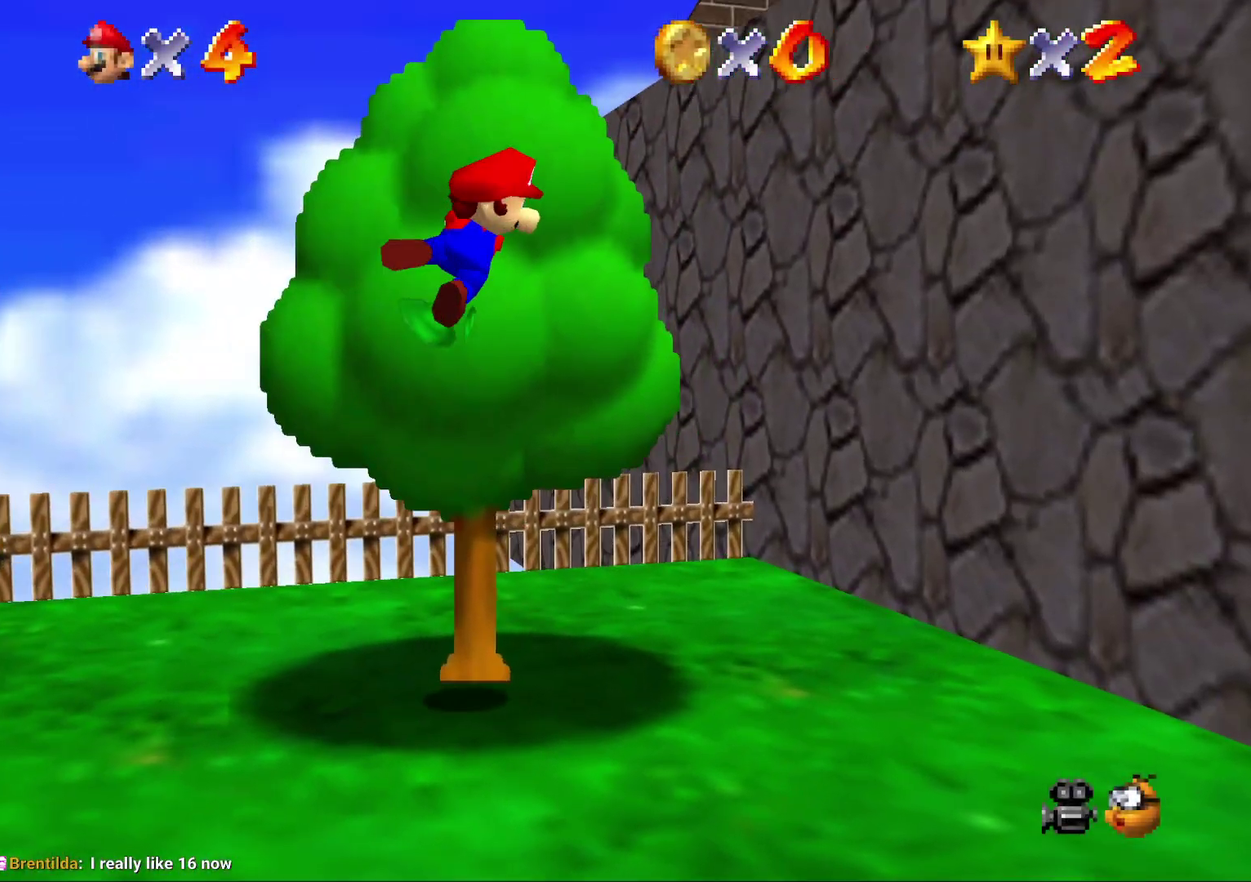
{"buttons": [], "left_stick": "up", "events": [[83, "A", "up"]]}
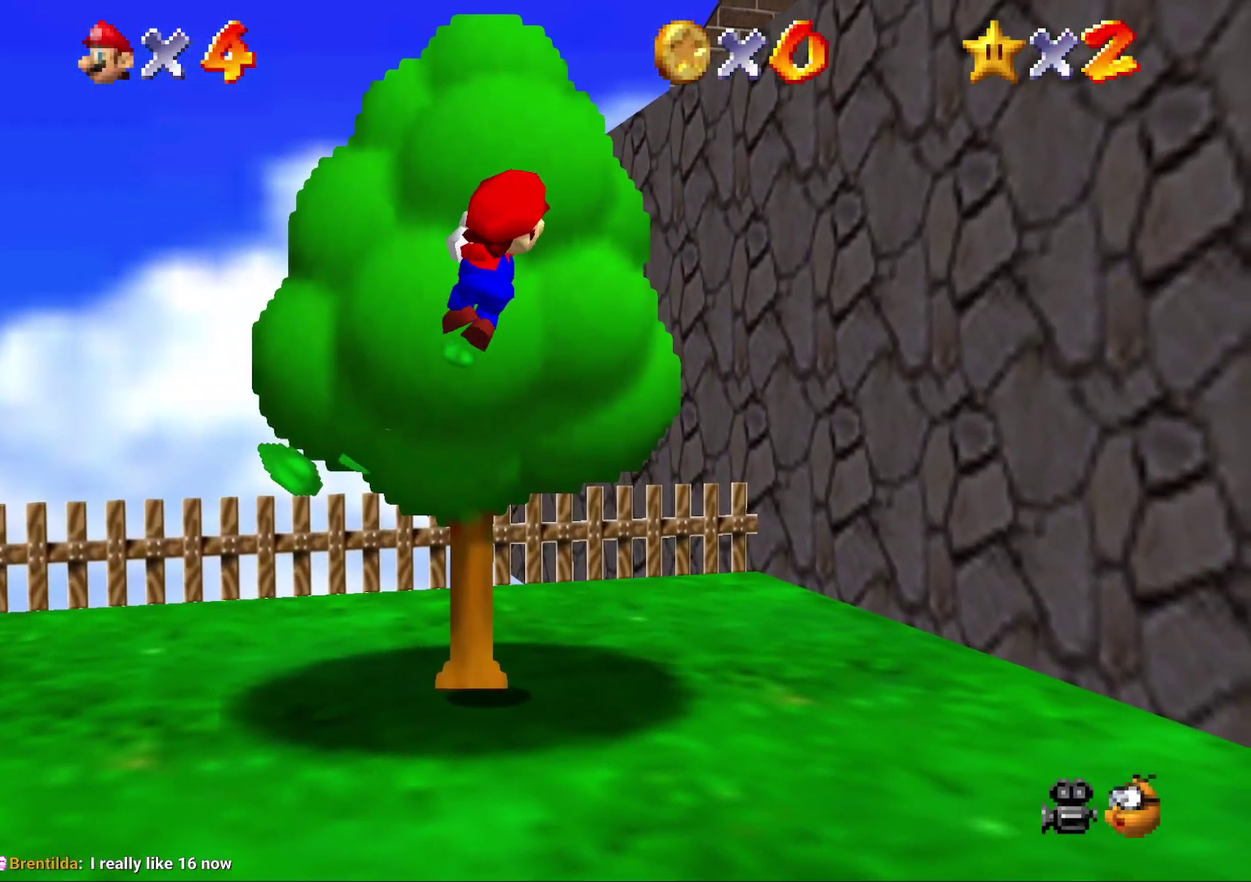
{"buttons": [], "left_stick": "up", "events": []}
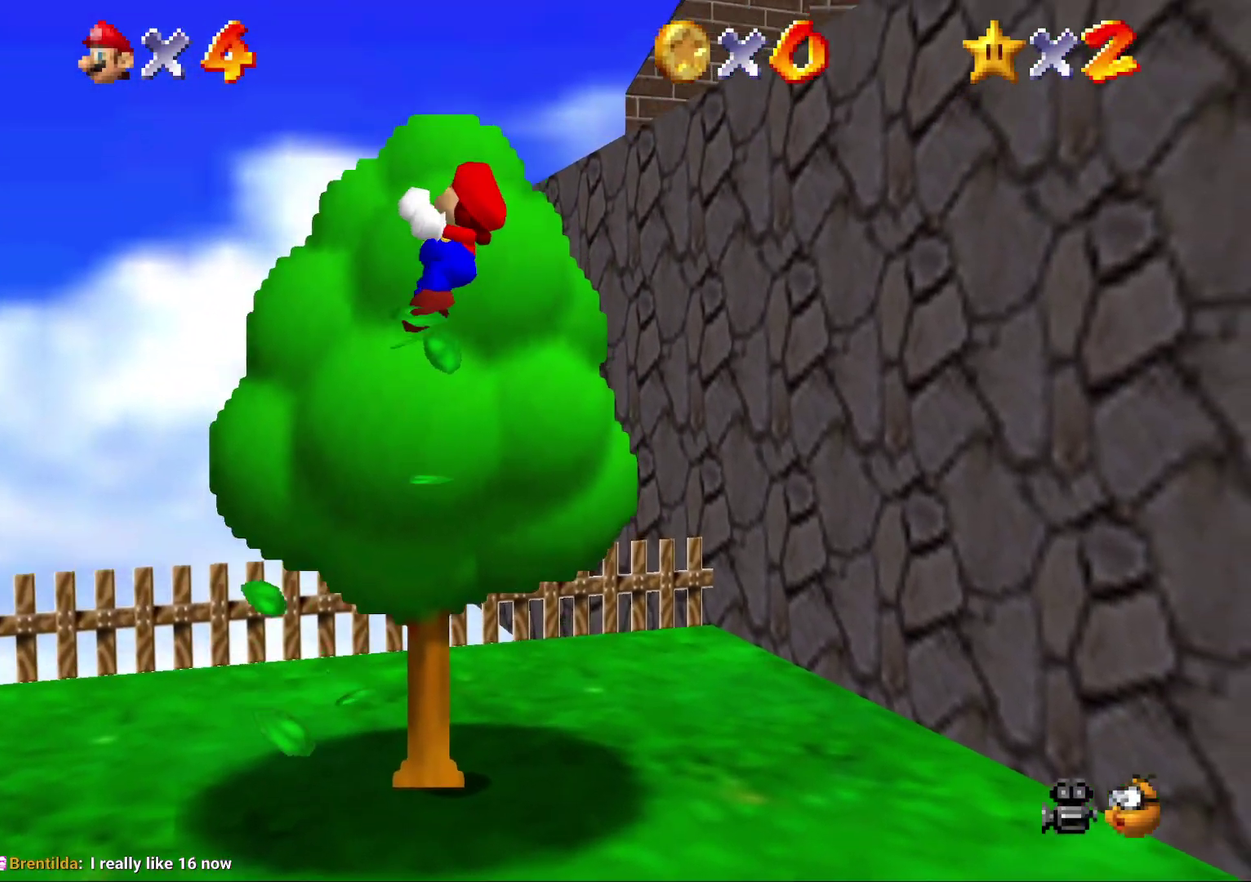
{"buttons": ["A", "B"], "left_stick": "up", "events": [[67, "A", "down"], [400, "B", "down"]]}
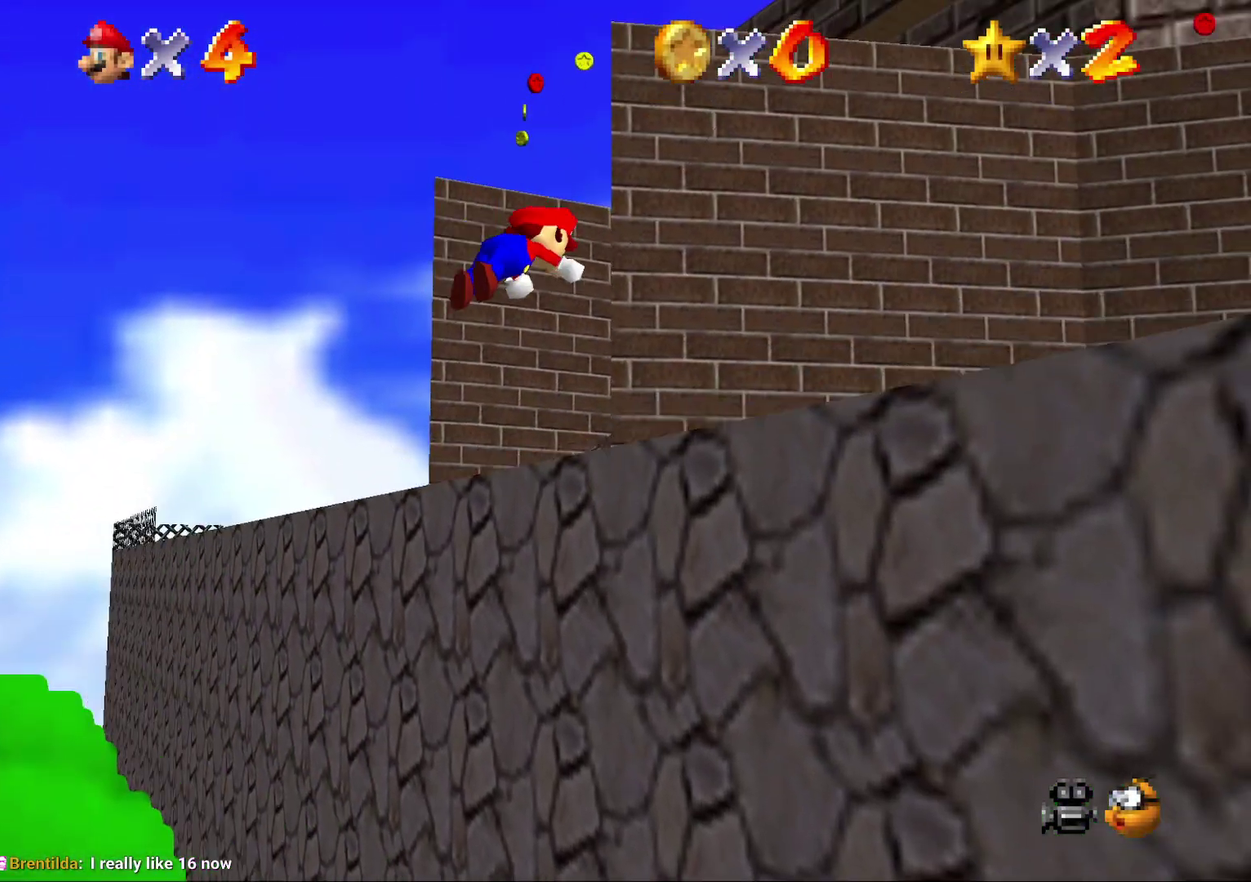
{"buttons": [], "left_stick": "up-left", "events": [[50, "left_stick", "center"], [100, "B", "up"], [133, "A", "up"], [167, "left_stick", "up-left"]]}
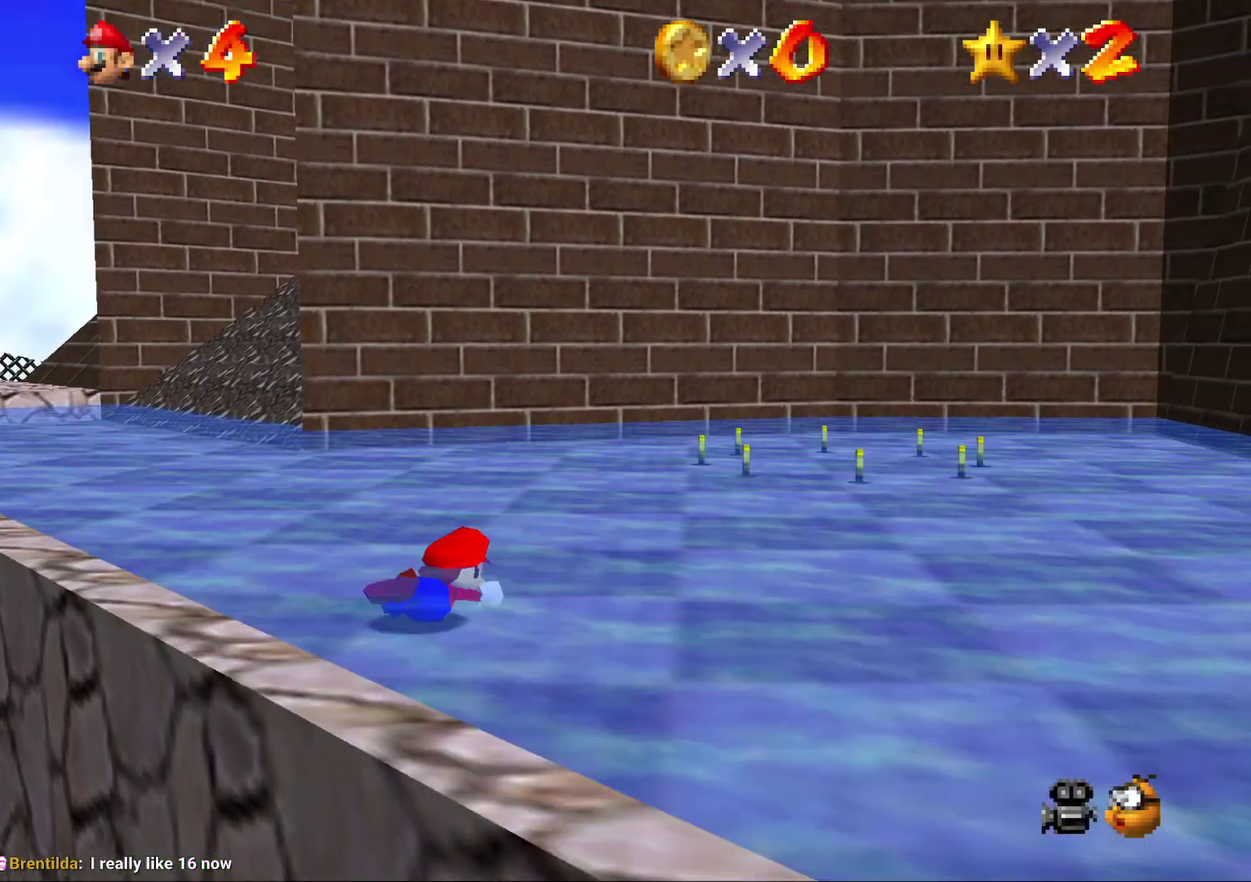
{"buttons": [], "left_stick": "up-left", "events": [[83, "A", "down"], [183, "A", "up"]]}
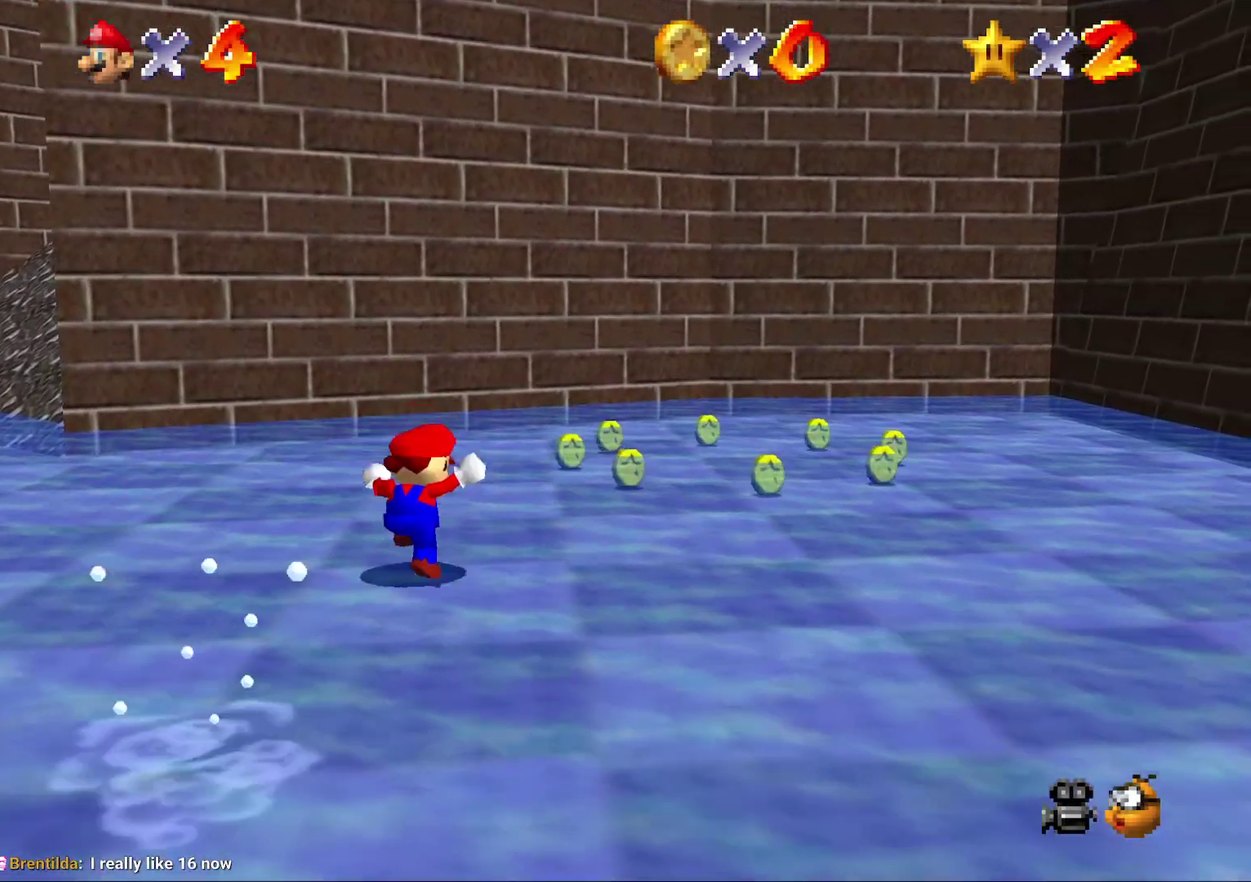
{"buttons": [], "left_stick": "up-left", "events": []}
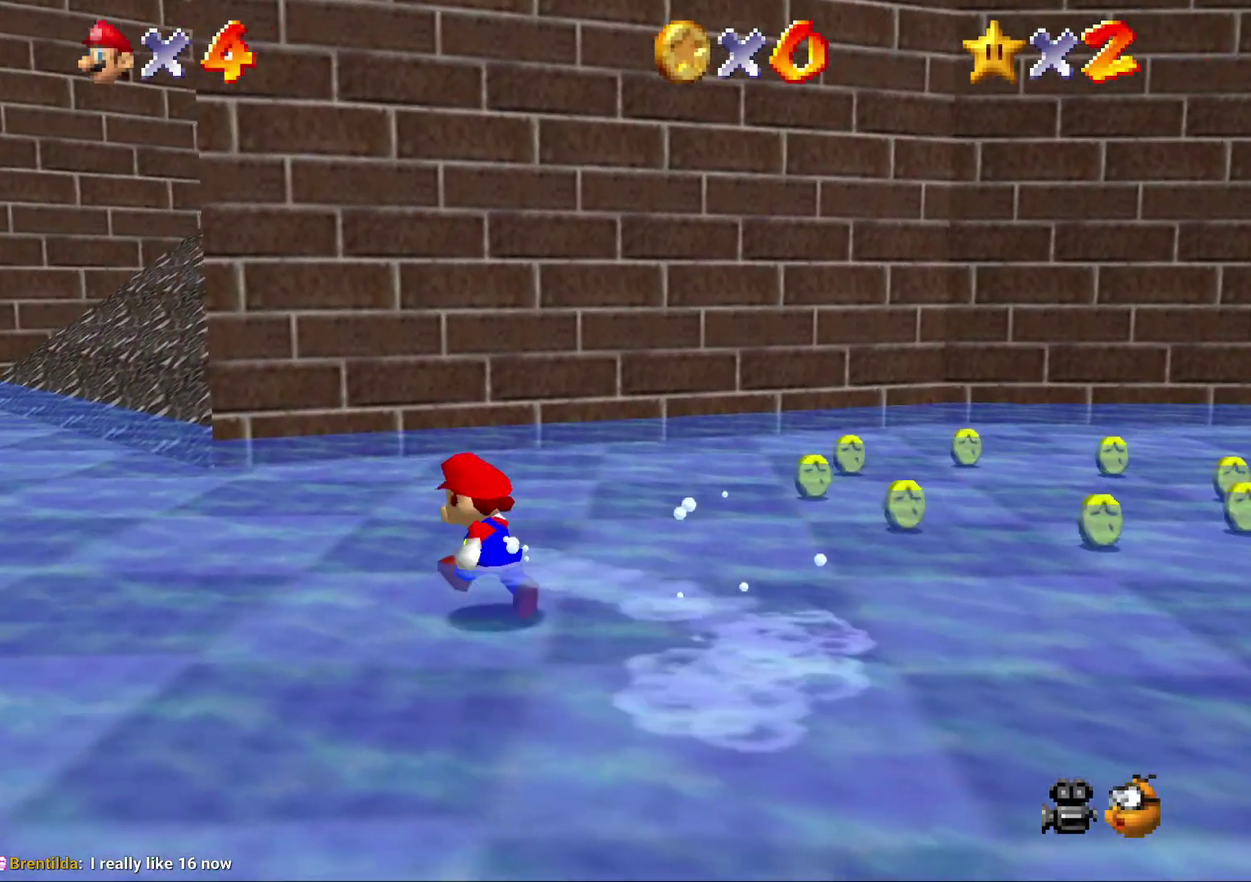
{"buttons": ["A", "Z"], "left_stick": "up-left", "events": [[83, "Z", "down"], [167, "A", "down"], [167, "left_stick", "up"], [267, "left_stick", "up-left"], [383, "A", "up"], [483, "A", "down"]]}
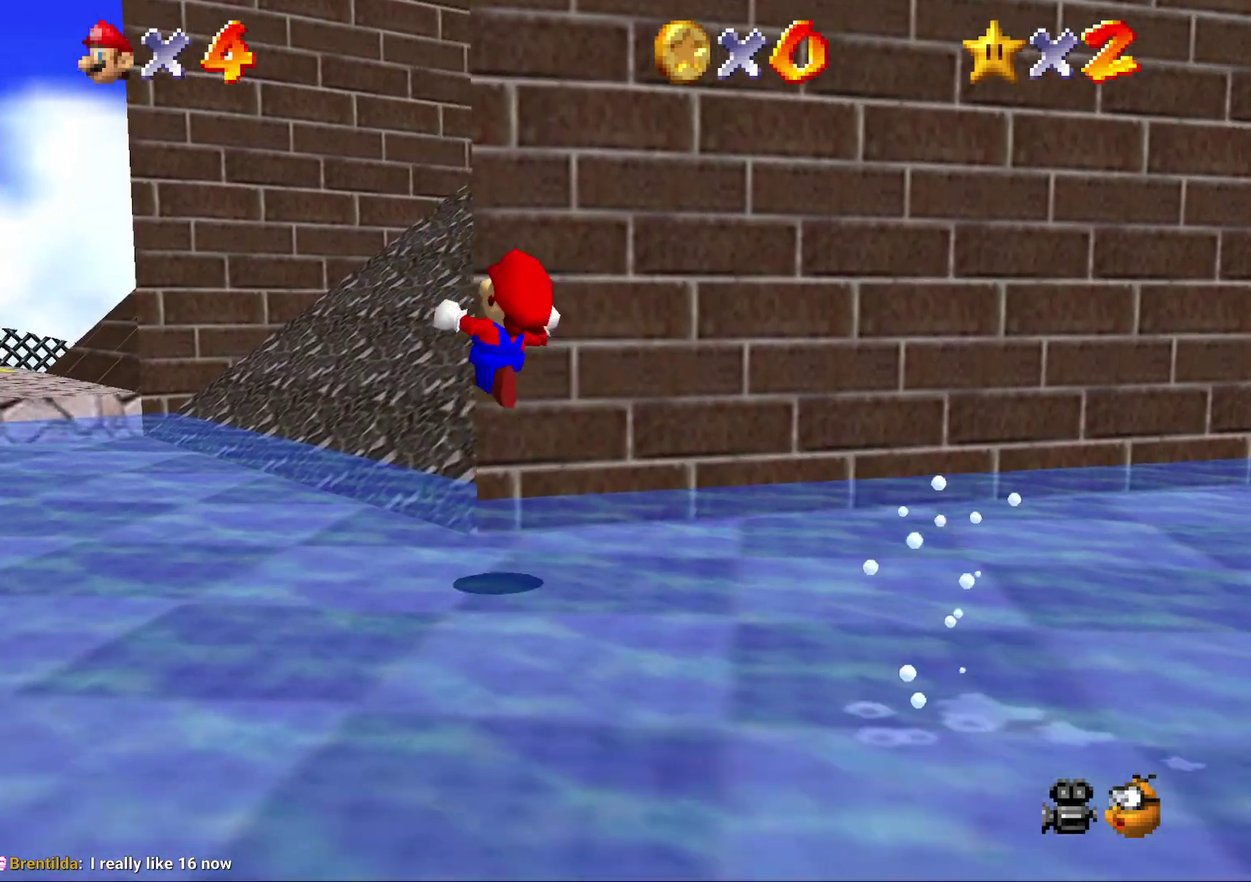
{"buttons": ["A", "Z"], "left_stick": "up-left", "events": [[50, "A", "up"], [133, "A", "down"], [200, "A", "up"], [267, "A", "down"], [350, "A", "up"], [483, "A", "down"]]}
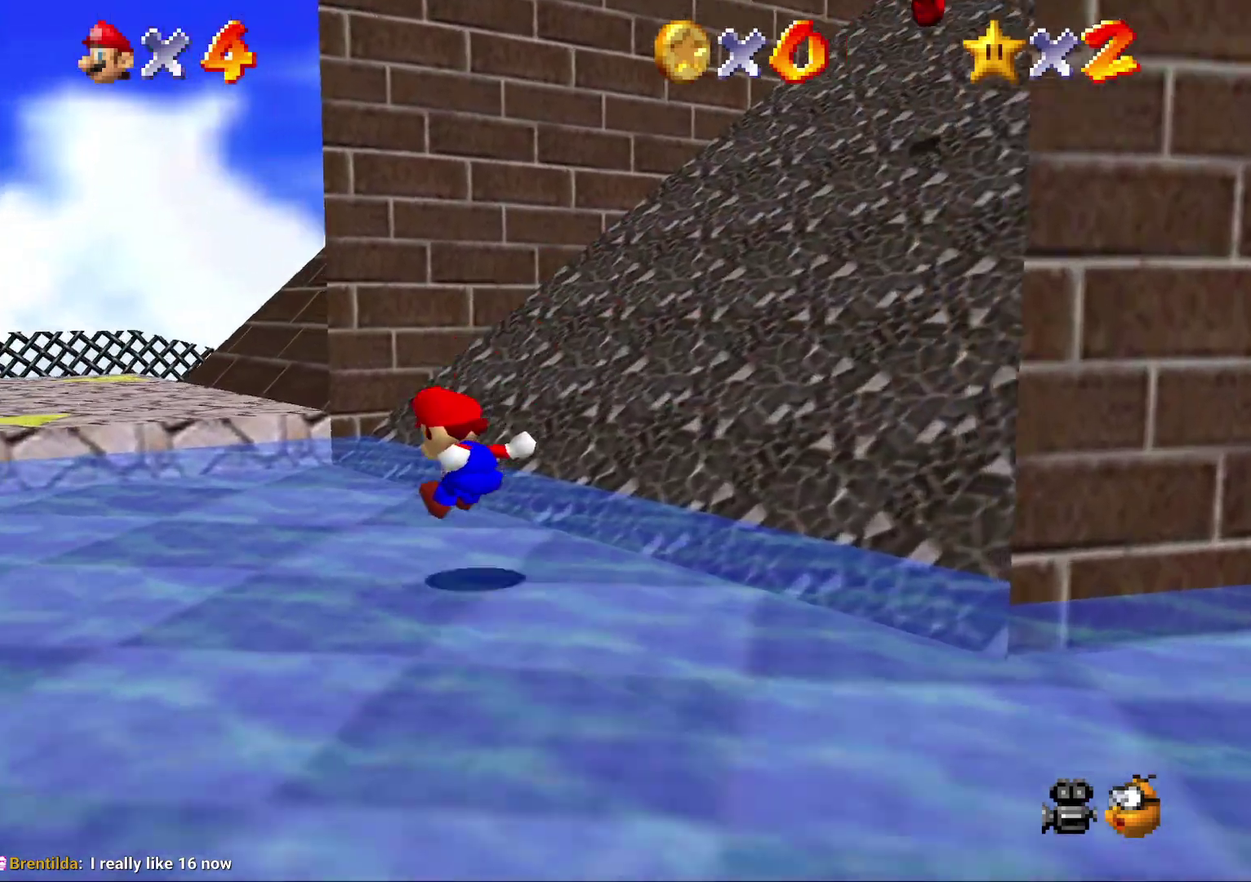
{"buttons": ["Z"], "left_stick": "up-left", "events": [[17, "A", "up"], [133, "A", "down"], [183, "A", "up"], [283, "A", "down"], [300, "A", "up"], [367, "A", "down"], [500, "A", "up"]]}
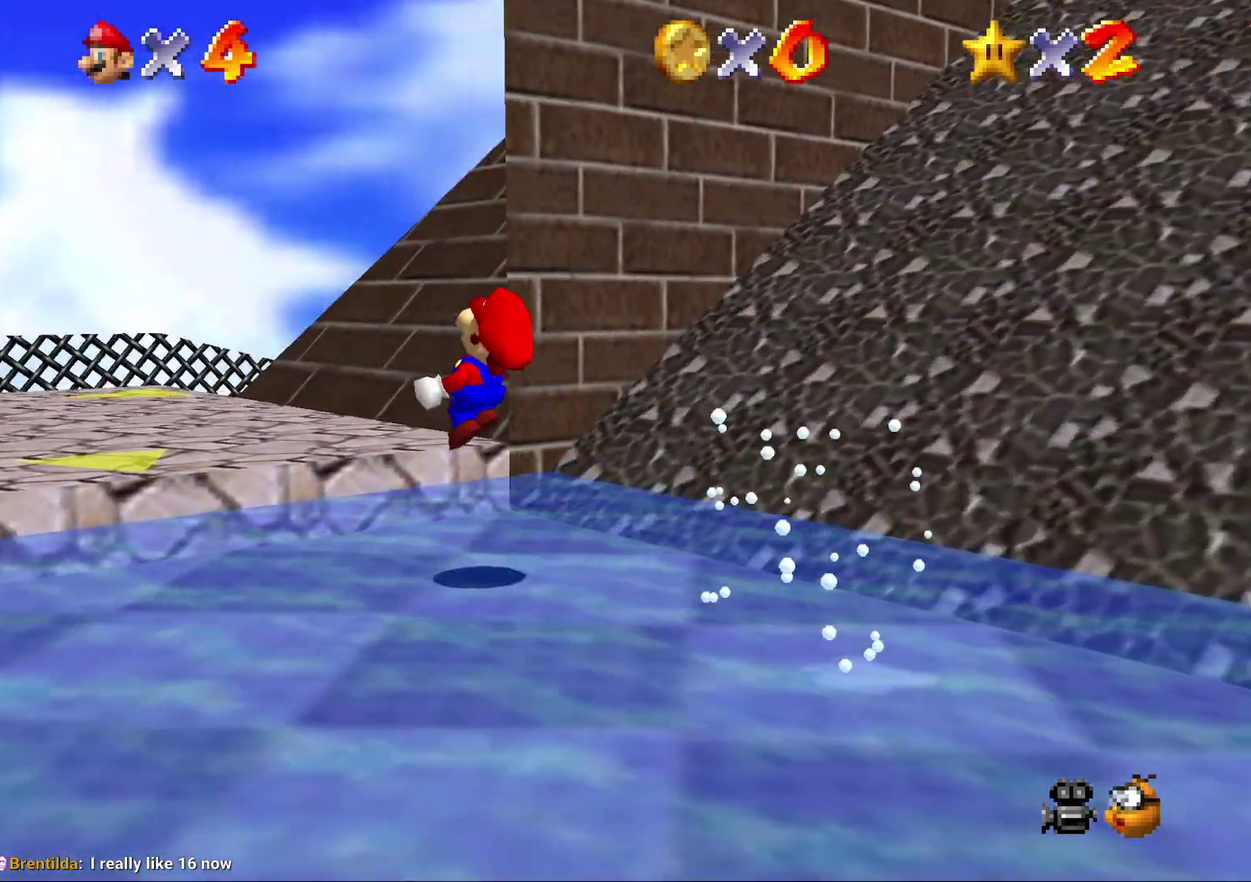
{"buttons": ["C_DOWN"], "left_stick": "left", "events": [[83, "Z", "up"], [433, "C_DOWN", "down"], [433, "left_stick", "left"]]}
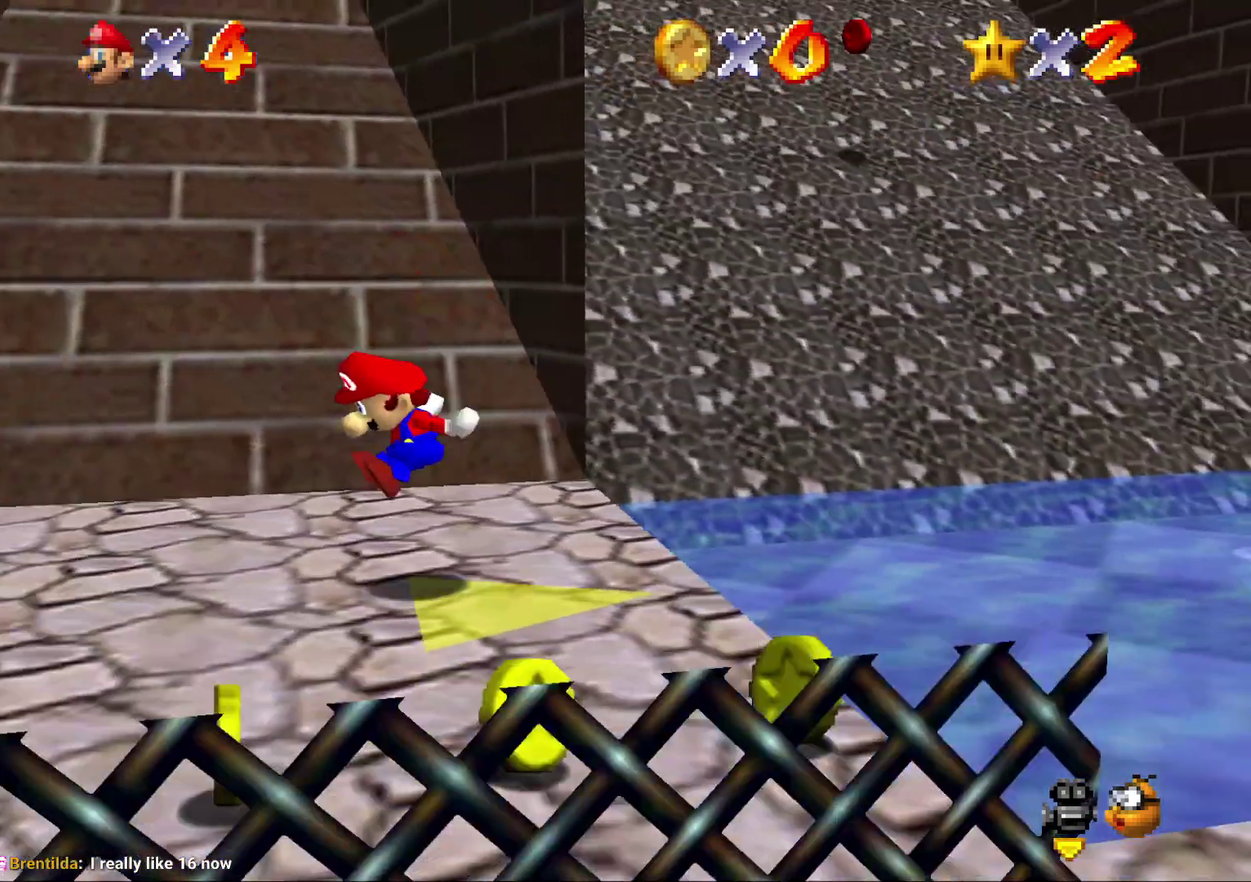
{"buttons": [], "left_stick": "left", "events": [[33, "C_DOWN", "up"], [200, "left_stick", "down-left"], [350, "left_stick", "left"]]}
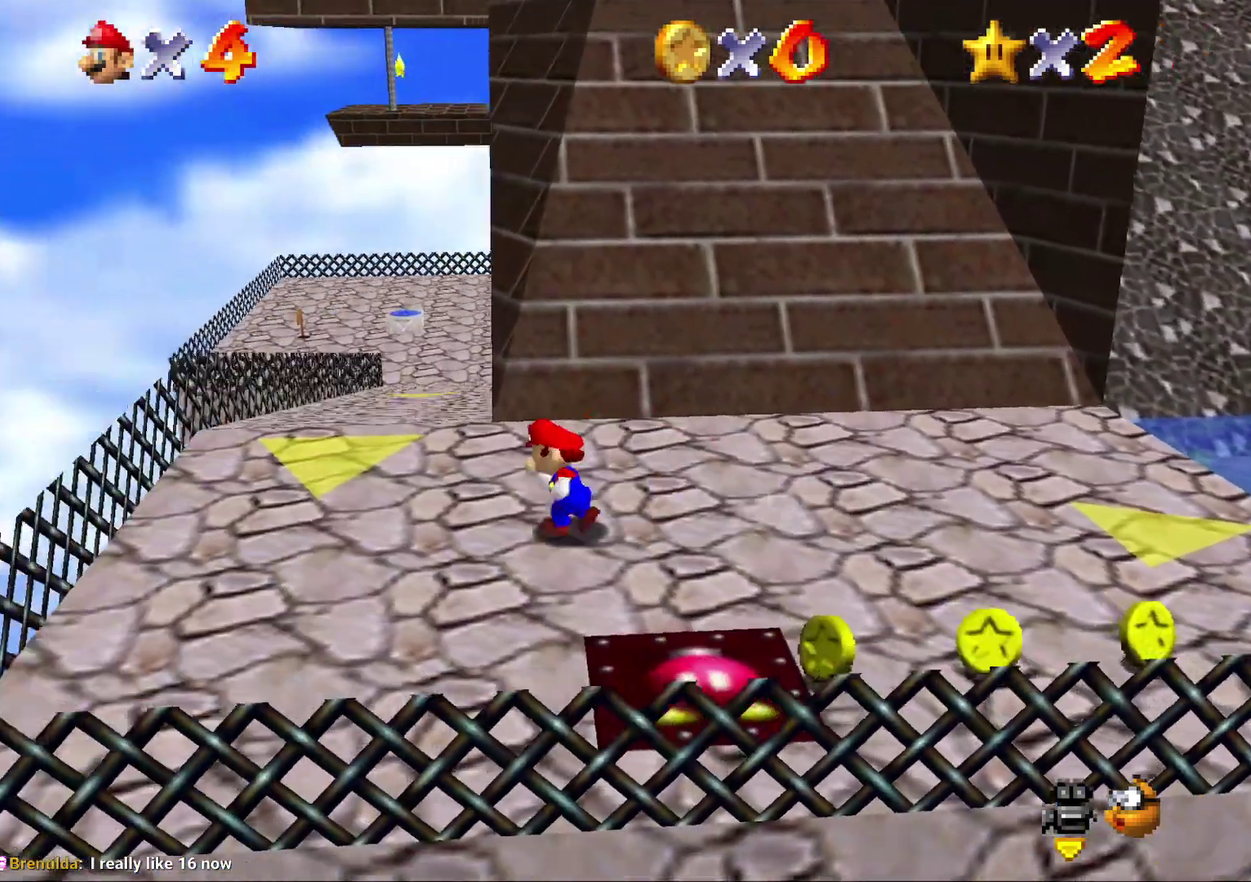
{"buttons": ["A", "Z"], "left_stick": "up", "events": [[17, "left_stick", "up-left"], [200, "left_stick", "up"], [383, "Z", "down"], [450, "A", "down"]]}
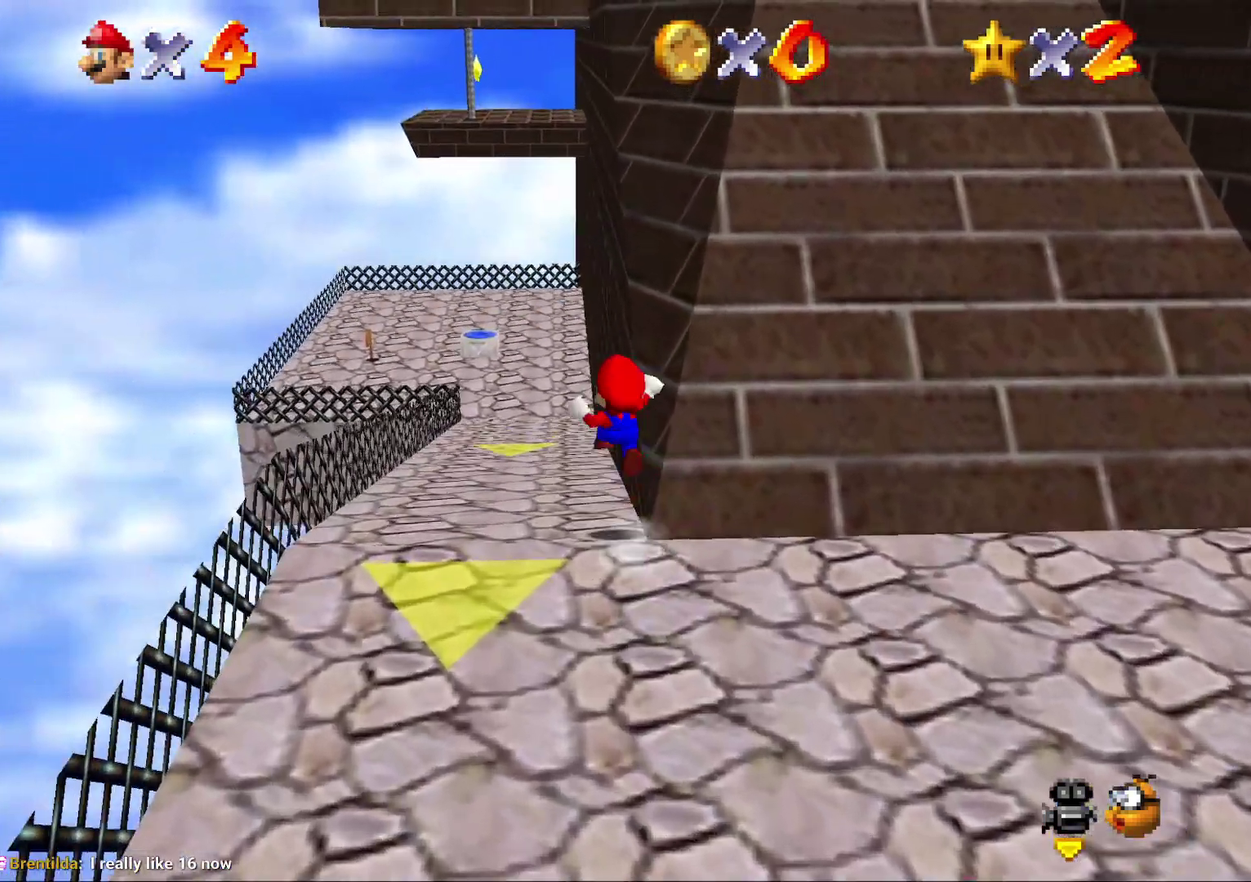
{"buttons": ["Z"], "left_stick": "up", "events": [[167, "left_stick", "up-left"], [217, "A", "up"], [400, "left_stick", "up"]]}
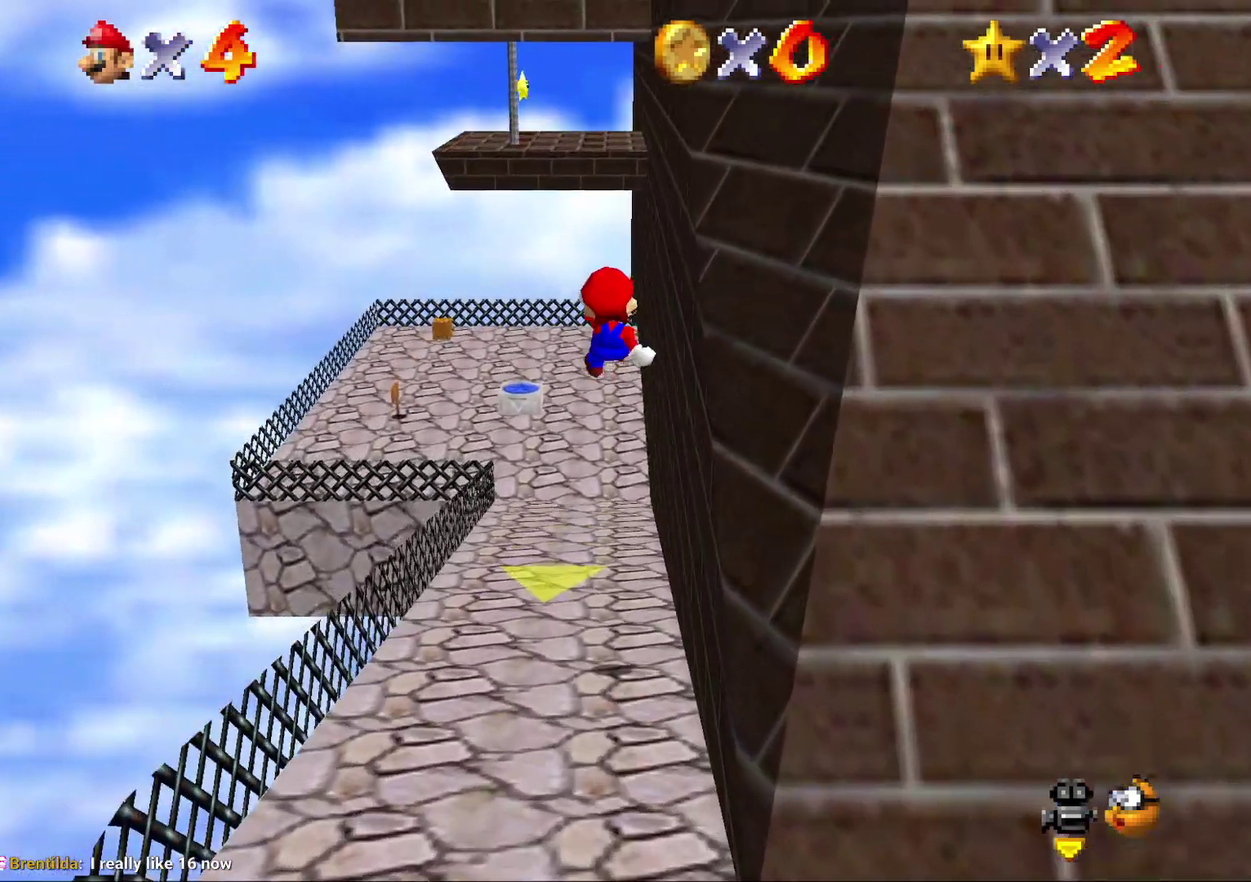
{"buttons": ["C_LEFT"], "left_stick": "up", "events": [[33, "Z", "up"], [400, "C_LEFT", "down"]]}
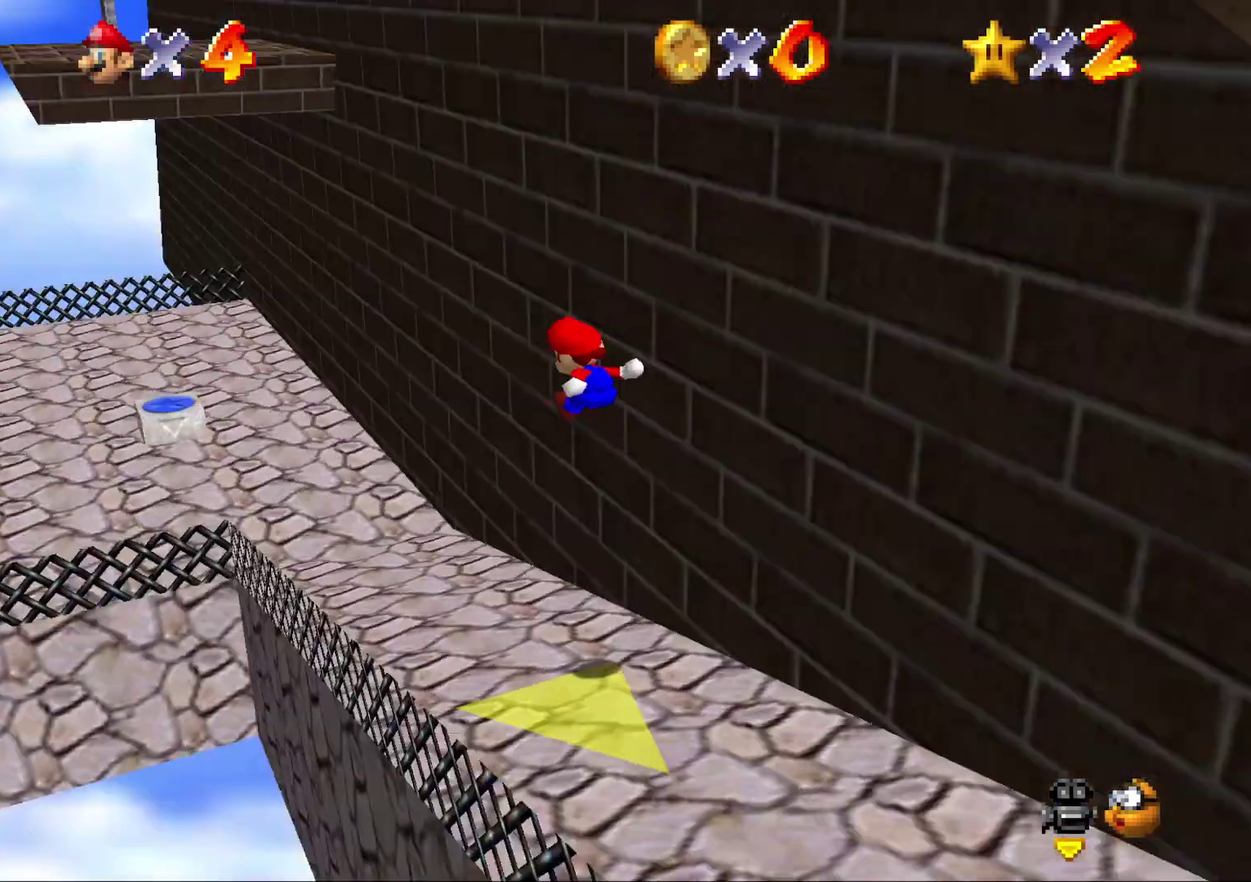
{"buttons": [], "left_stick": "up-left", "events": [[33, "C_LEFT", "up"], [67, "left_stick", "up-left"]]}
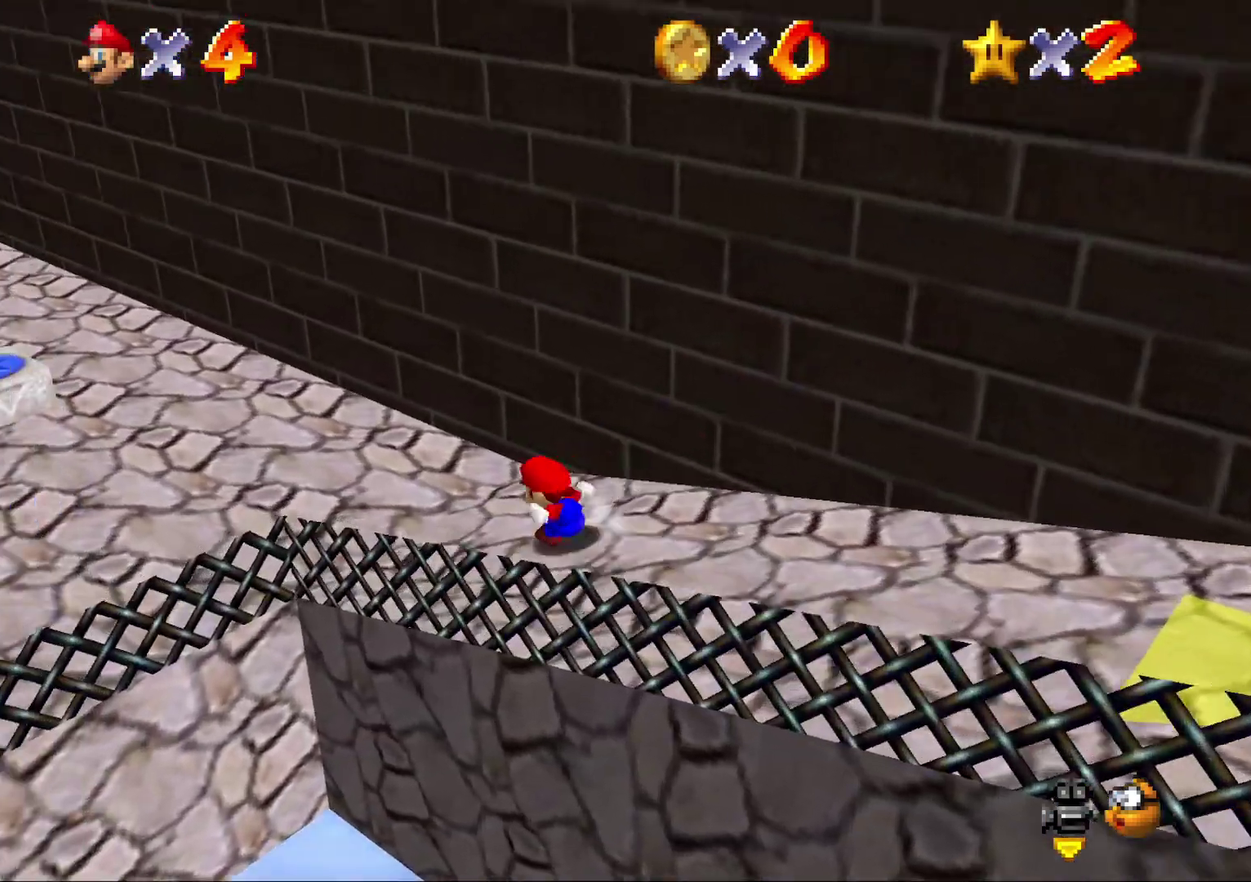
{"buttons": [], "left_stick": "up", "events": [[383, "left_stick", "up"]]}
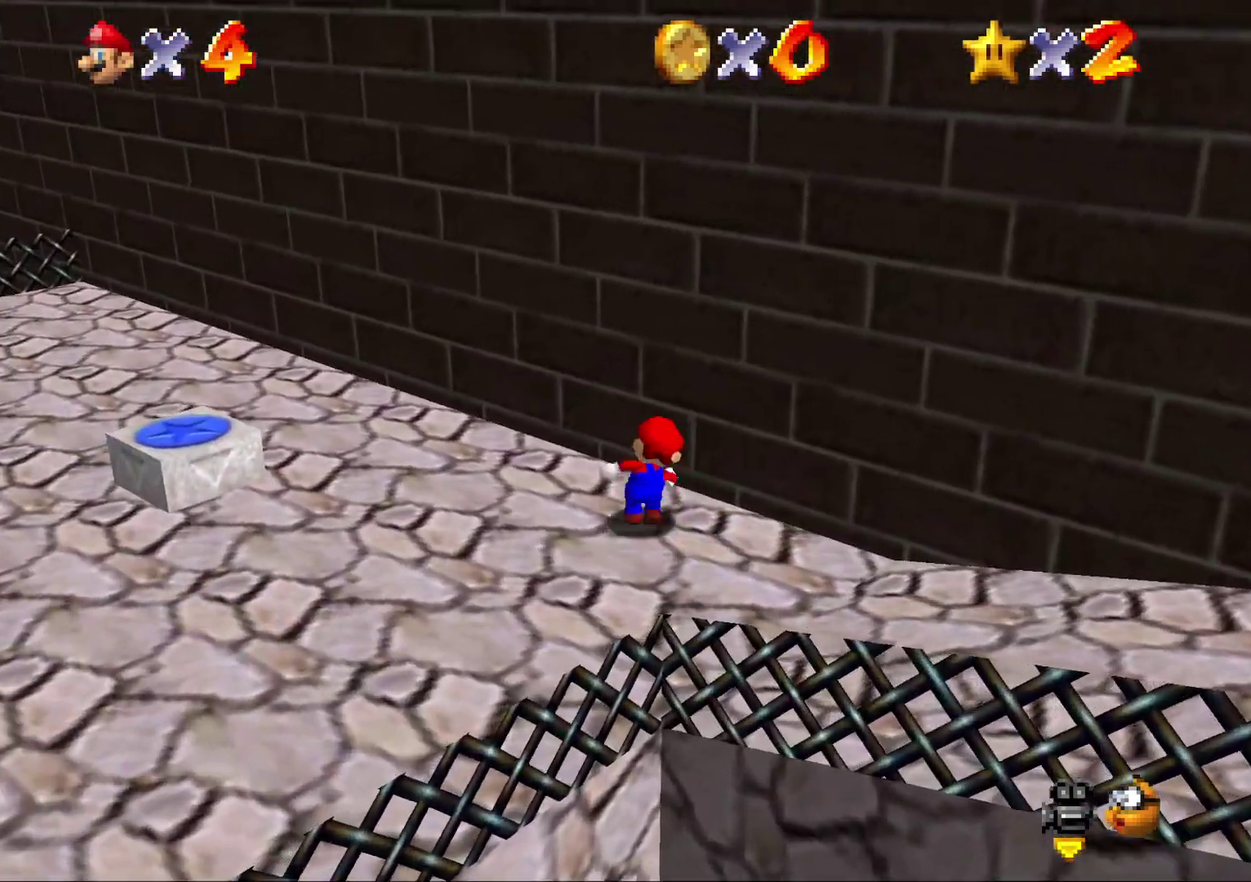
{"buttons": [], "left_stick": "down-right", "events": [[133, "left_stick", "up-right"], [200, "left_stick", "right"], [467, "left_stick", "down-right"]]}
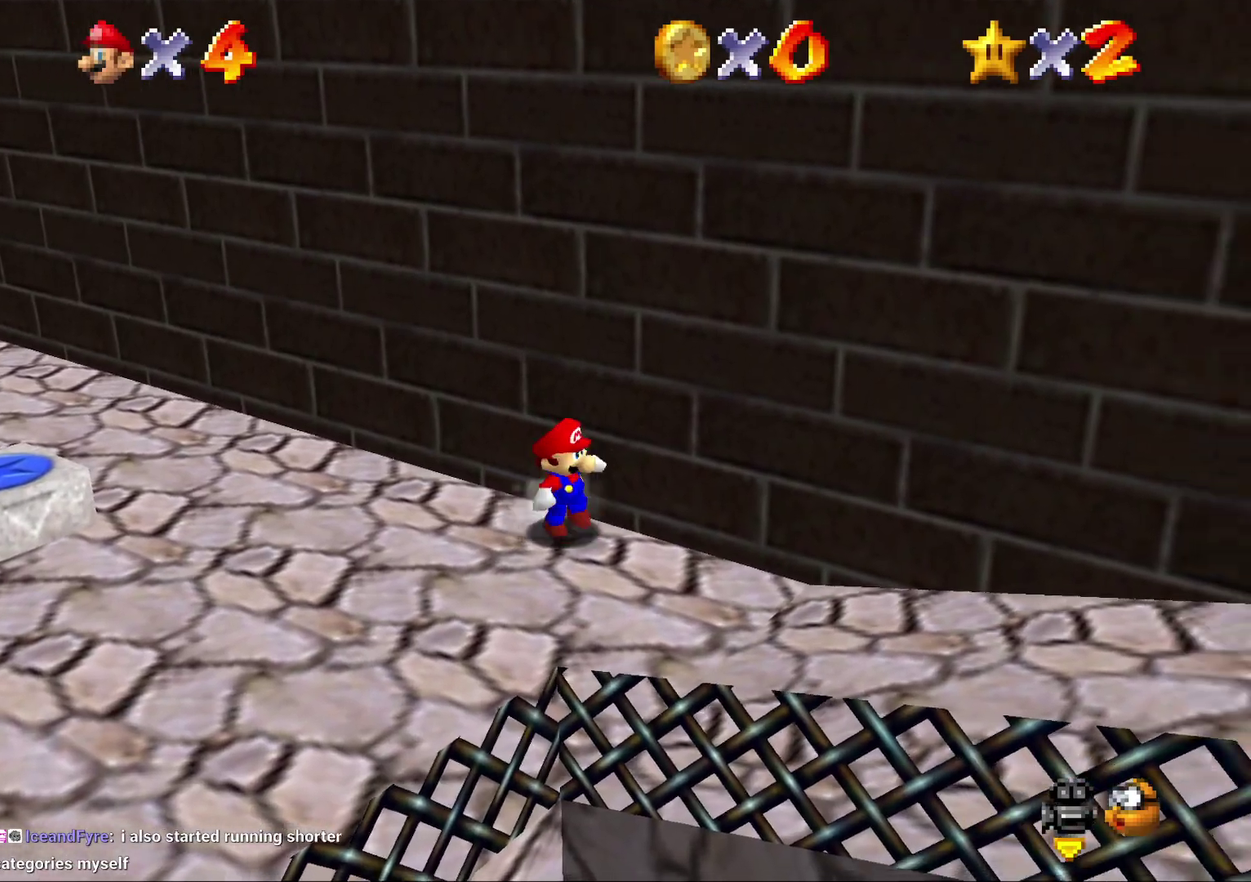
{"buttons": [], "left_stick": "up", "events": [[33, "left_stick", "down"], [317, "left_stick", "down-left"], [433, "left_stick", "up"]]}
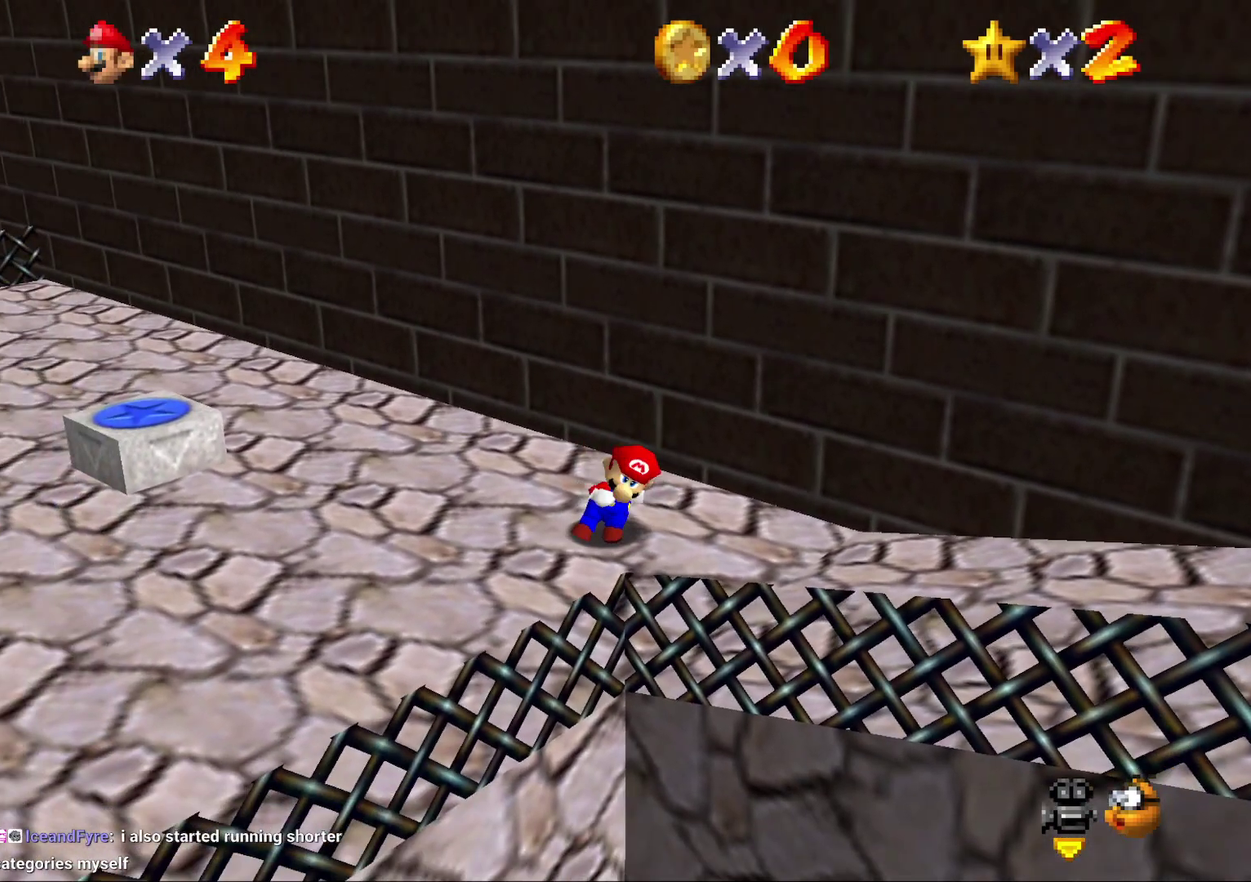
{"buttons": ["A"], "left_stick": "up", "events": [[67, "A", "down"], [67, "left_stick", "up-right"], [267, "left_stick", "up"], [350, "A", "up"], [450, "A", "down"]]}
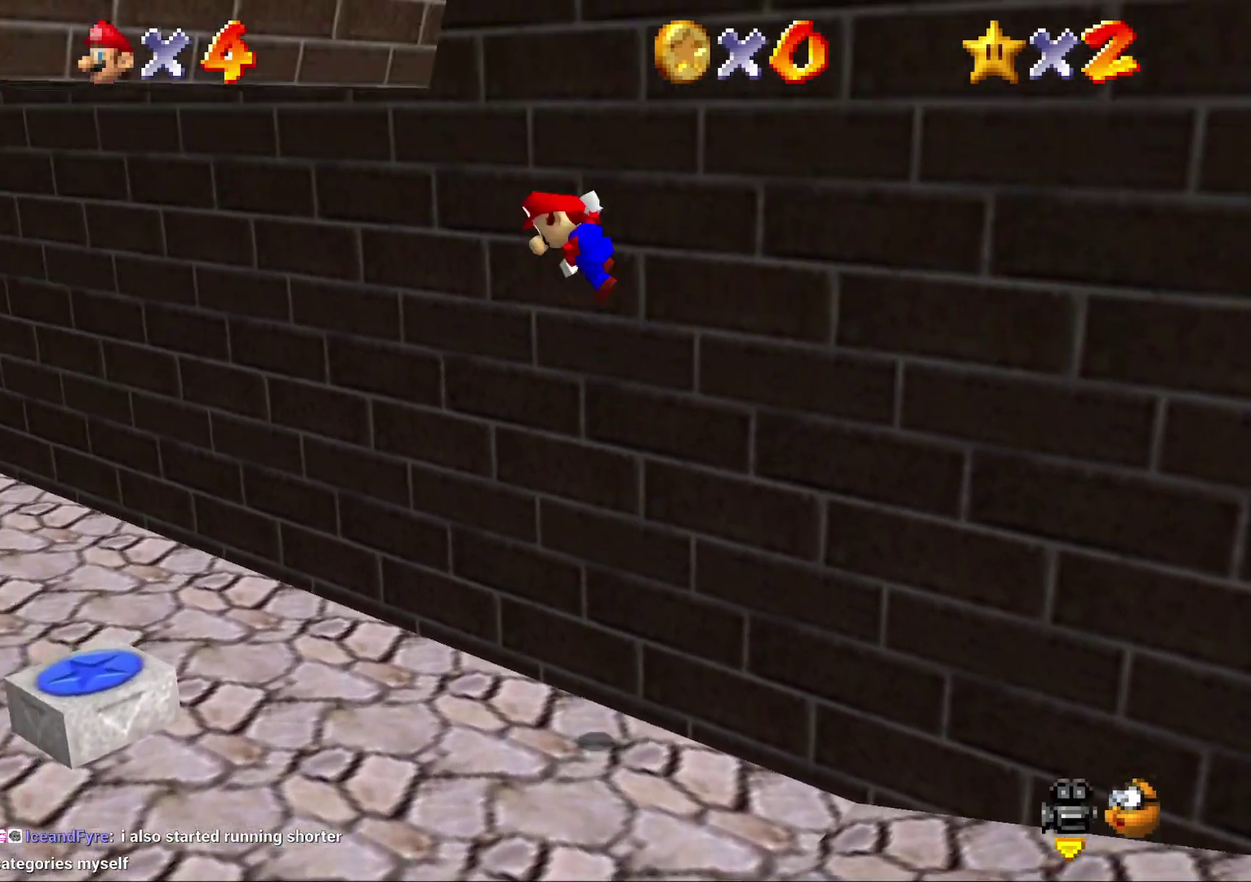
{"buttons": [], "left_stick": "up-left", "events": [[17, "left_stick", "up-left"], [483, "A", "up"]]}
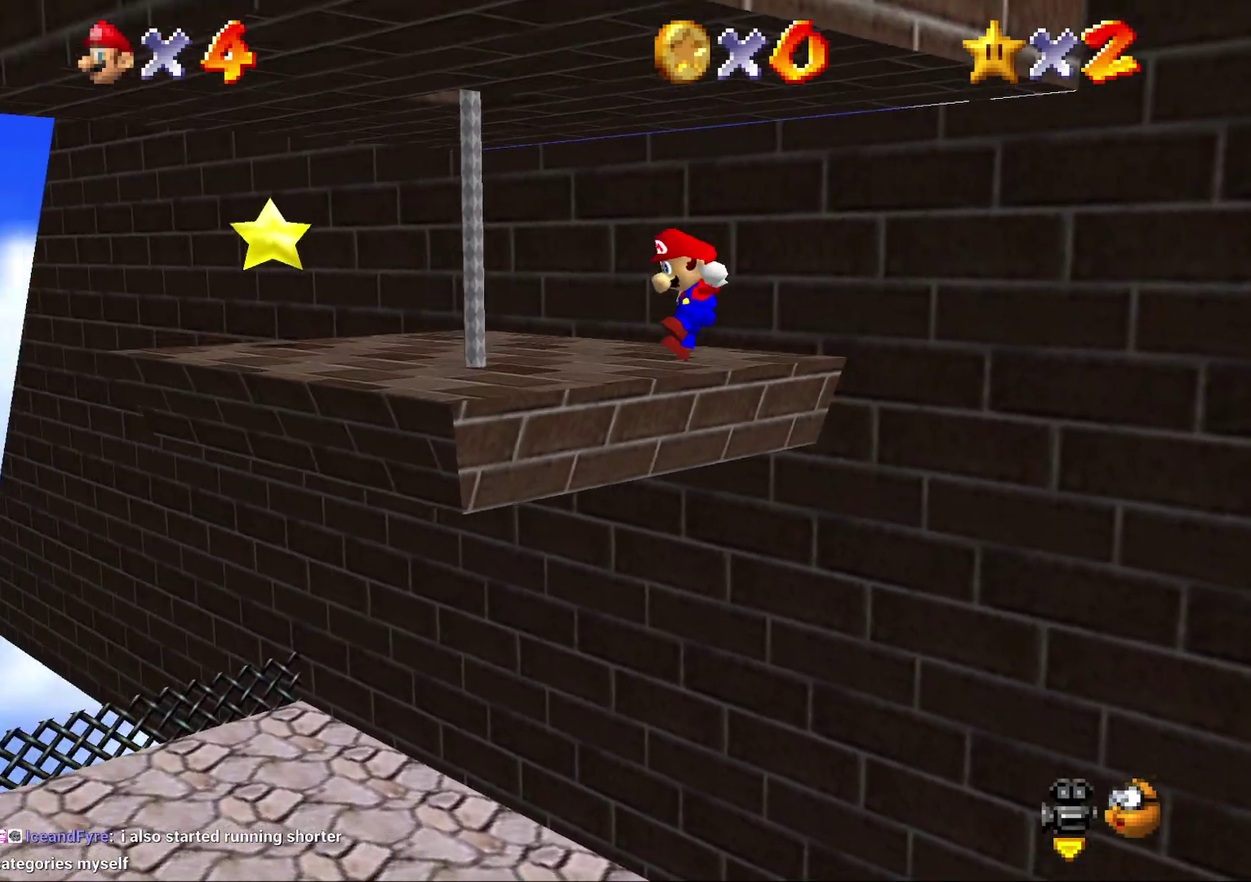
{"buttons": [], "left_stick": "up-left", "events": []}
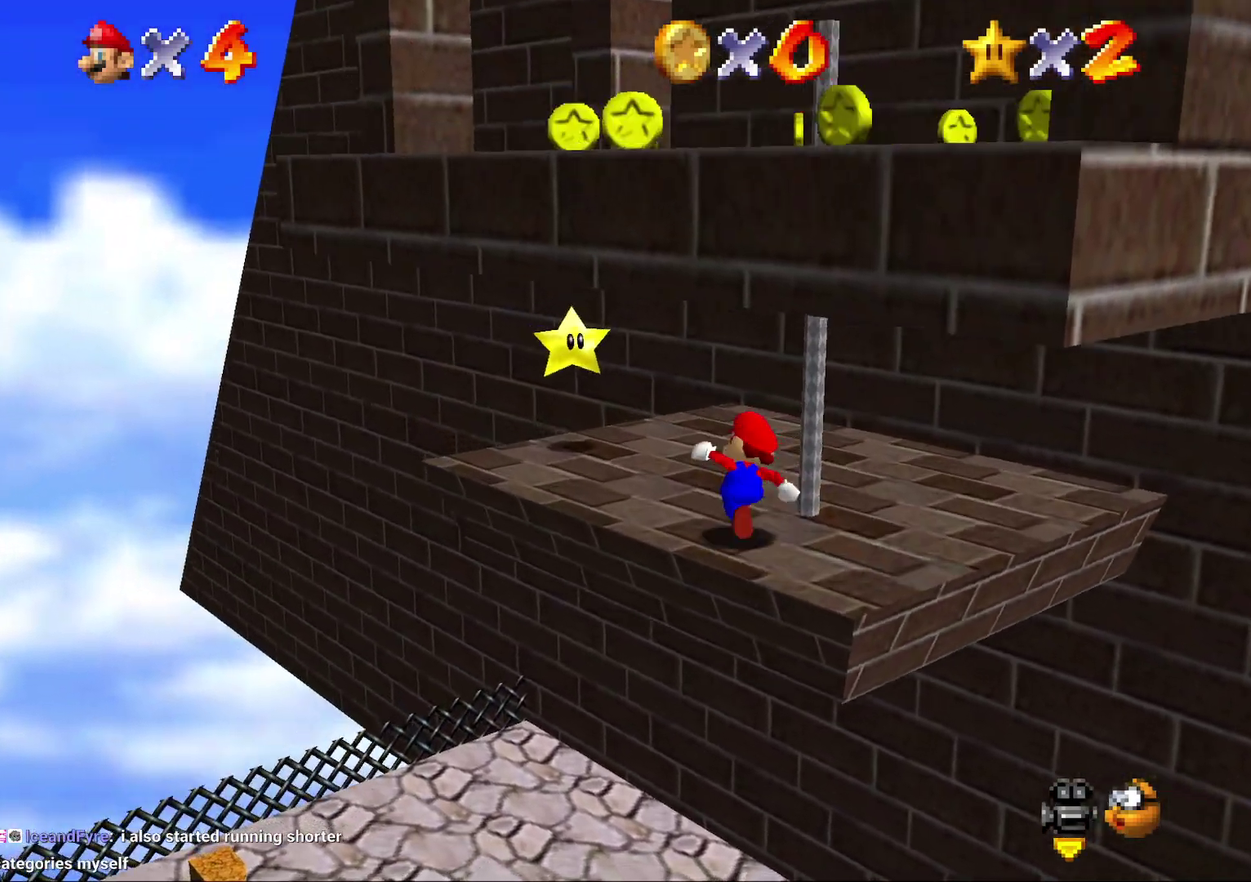
{"buttons": ["Z"], "left_stick": "left", "events": [[83, "Z", "down"], [117, "B", "down"], [283, "B", "up"], [383, "left_stick", "left"]]}
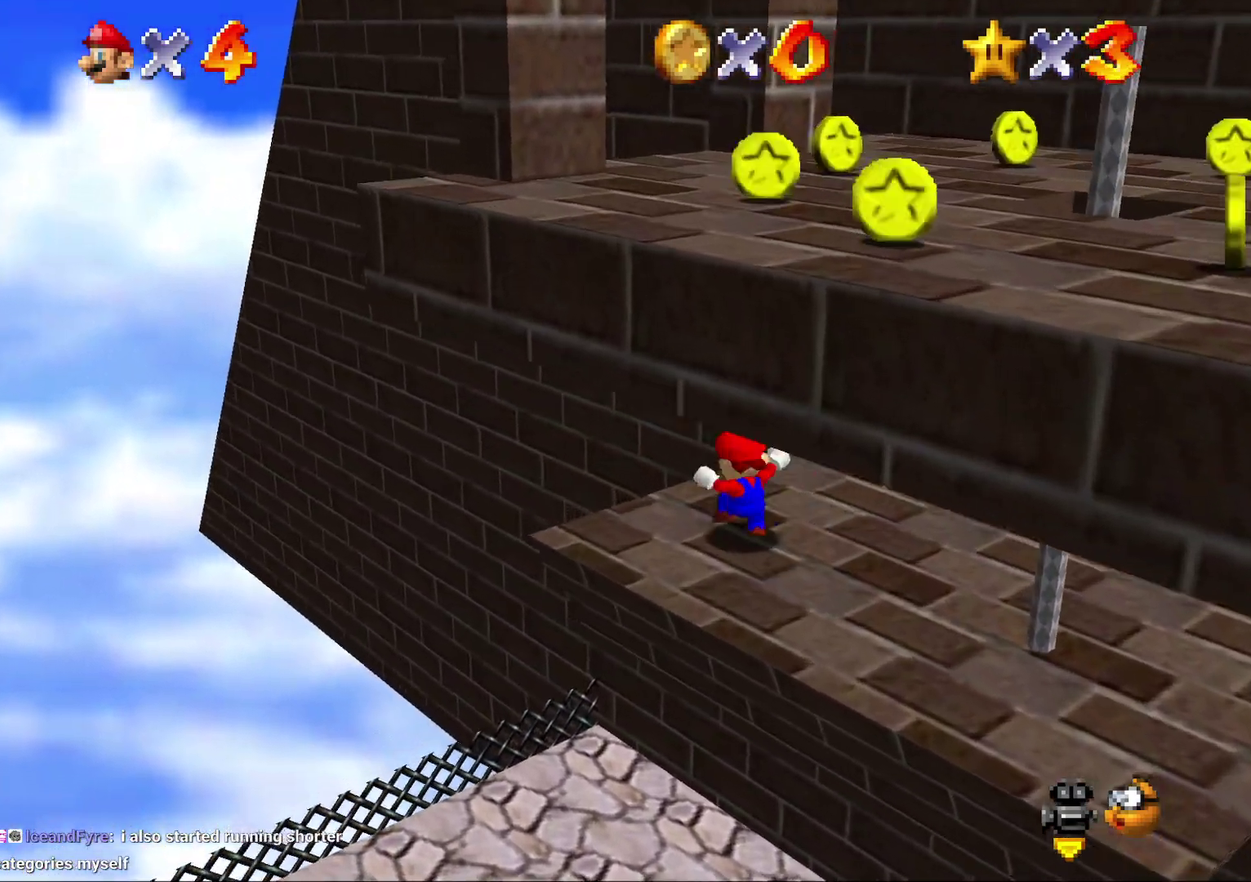
{"buttons": [], "left_stick": "center", "events": [[183, "Z", "up"], [183, "left_stick", "center"]]}